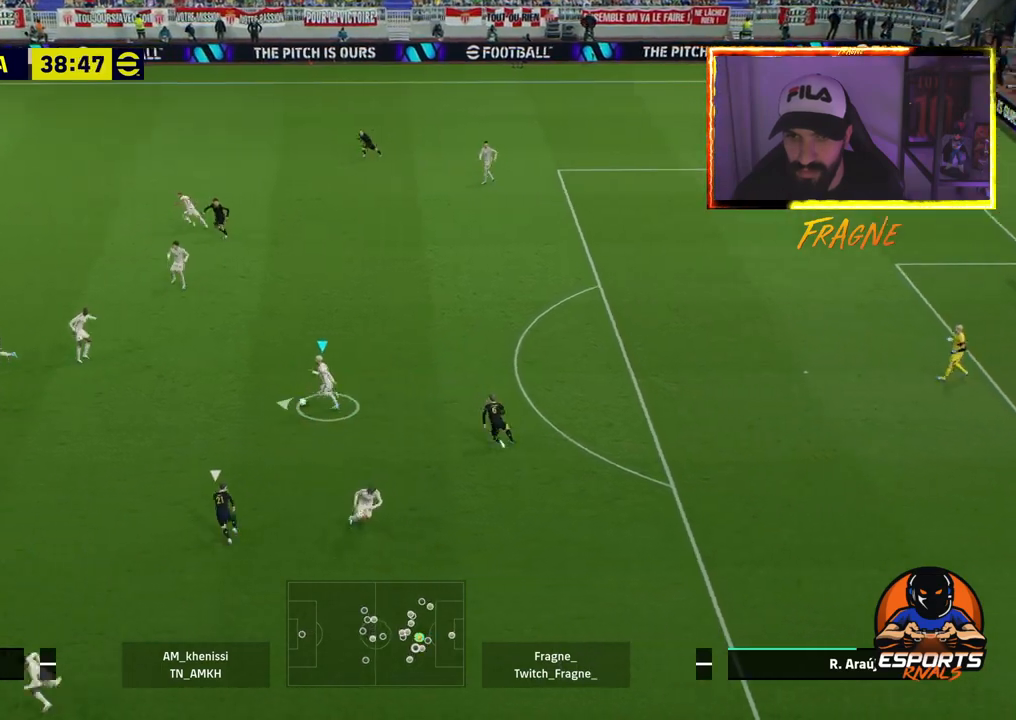
Gameplay with a controller (PlayStation layout); each line is a JSON object with the inputs held at the frame after it (dt_ms = milliseconds from this image to that frame). "events" lists button and stick changes between this image and that frame as [ms after this image, input, new state], when the widget could be followed in between.
{"dt_ms": 500, "buttons": [], "left_stick": "left", "right_stick": "center", "events": [[100, "TRIANGLE", "down"], [217, "TRIANGLE", "up"], [283, "R1", "down"], [283, "R2", "down"], [383, "R1", "up"], [450, "R2", "up"]]}
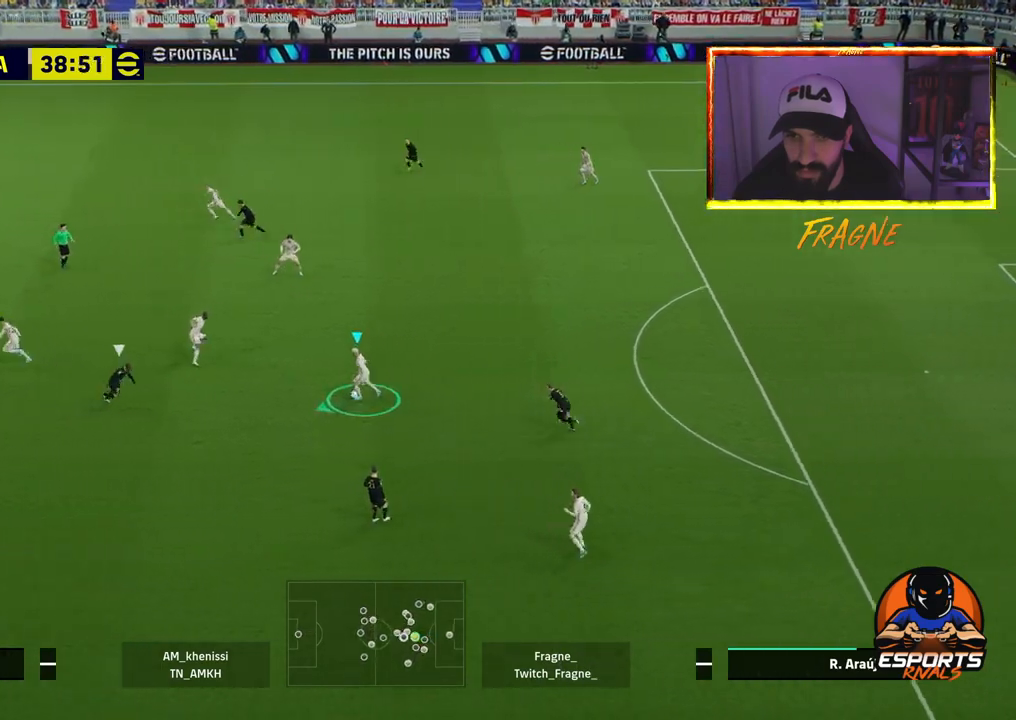
{"dt_ms": 500, "buttons": [], "left_stick": "left", "right_stick": "center", "events": [[250, "TRIANGLE", "down"], [383, "TRIANGLE", "up"]]}
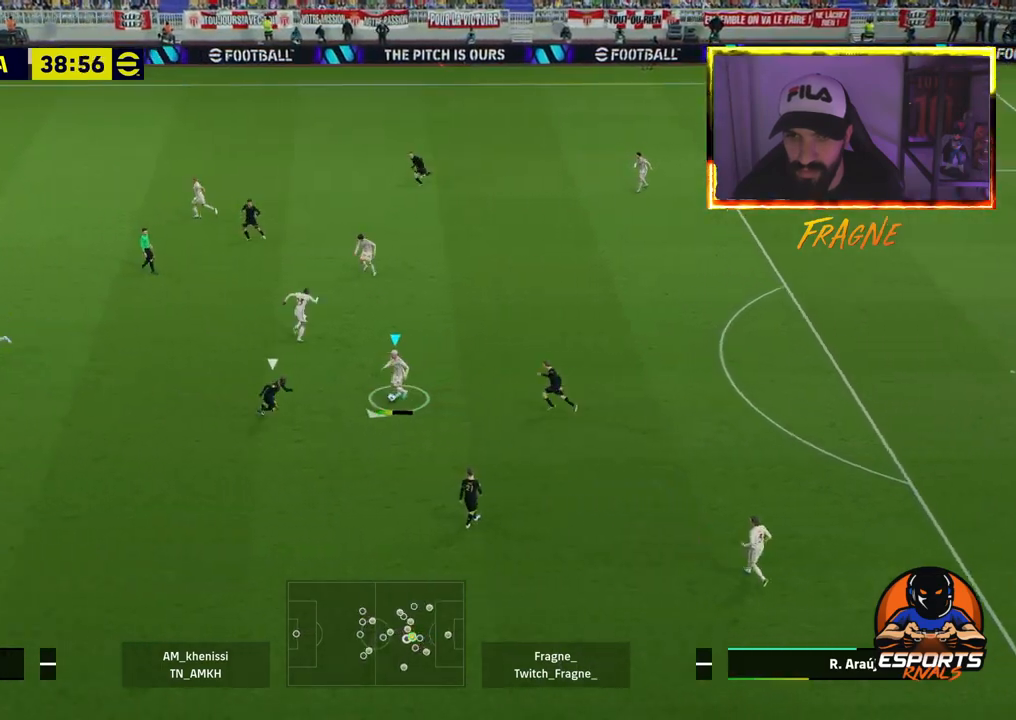
{"dt_ms": 500, "buttons": ["R2"], "left_stick": "left", "right_stick": "center", "events": [[67, "R2", "down"]]}
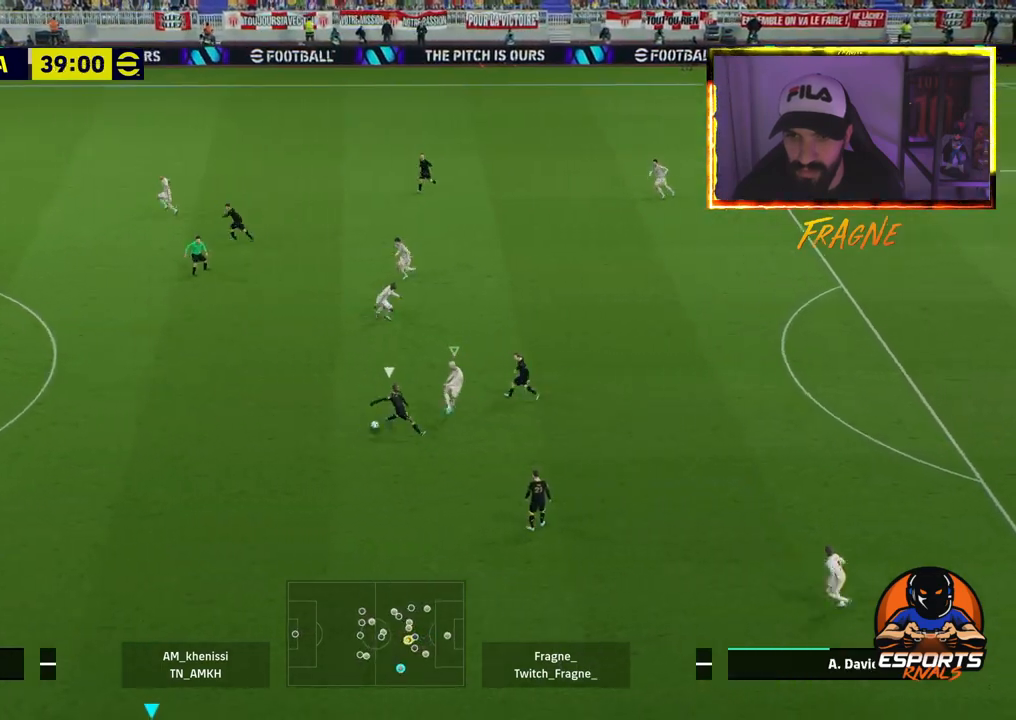
{"dt_ms": 500, "buttons": ["R2"], "left_stick": "left", "right_stick": "center", "events": []}
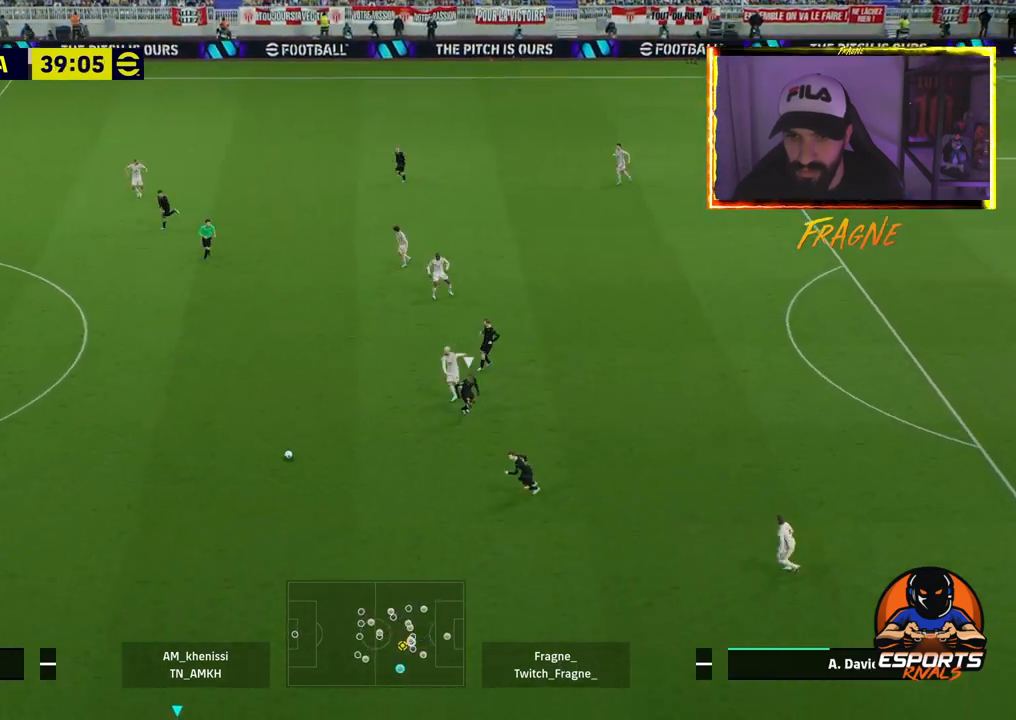
{"dt_ms": 500, "buttons": ["R2"], "left_stick": "left", "right_stick": "center", "events": []}
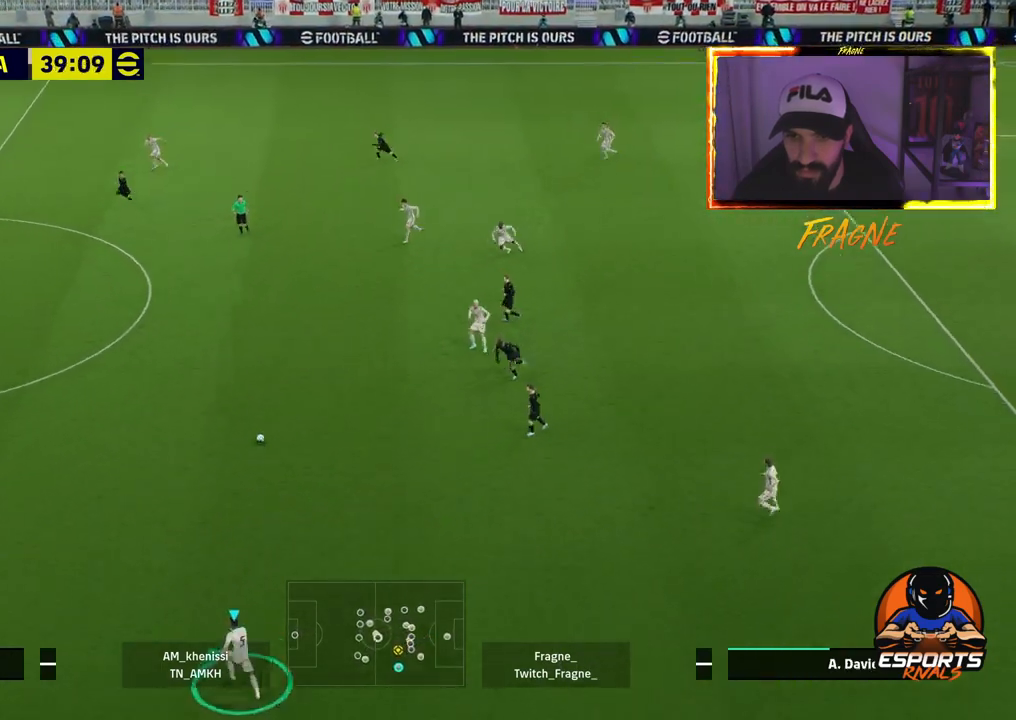
{"dt_ms": 500, "buttons": ["R2"], "left_stick": "left", "right_stick": "center", "events": []}
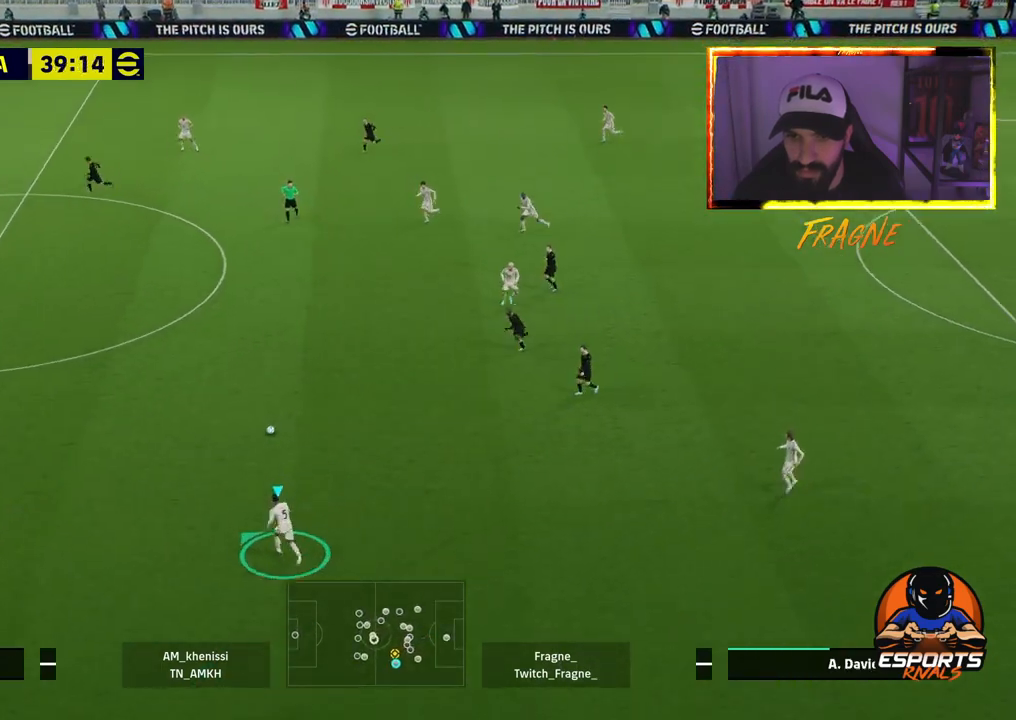
{"dt_ms": 500, "buttons": ["R2"], "left_stick": "left", "right_stick": "center", "events": []}
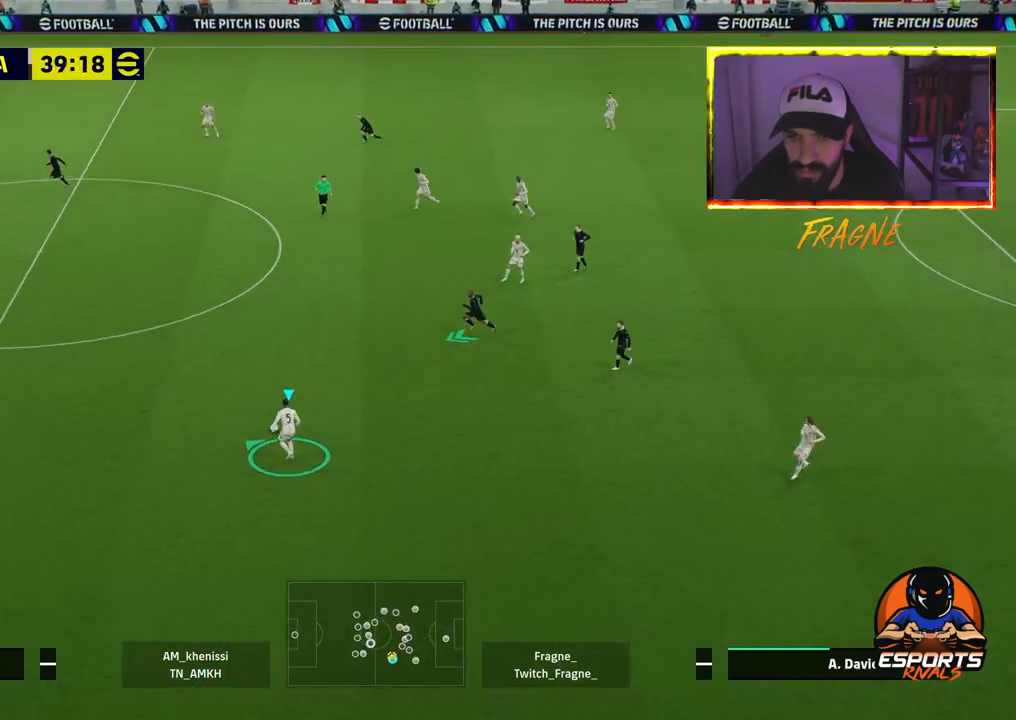
{"dt_ms": 500, "buttons": ["R2"], "left_stick": "up-left", "right_stick": "center", "events": [[233, "left_stick", "up-left"]]}
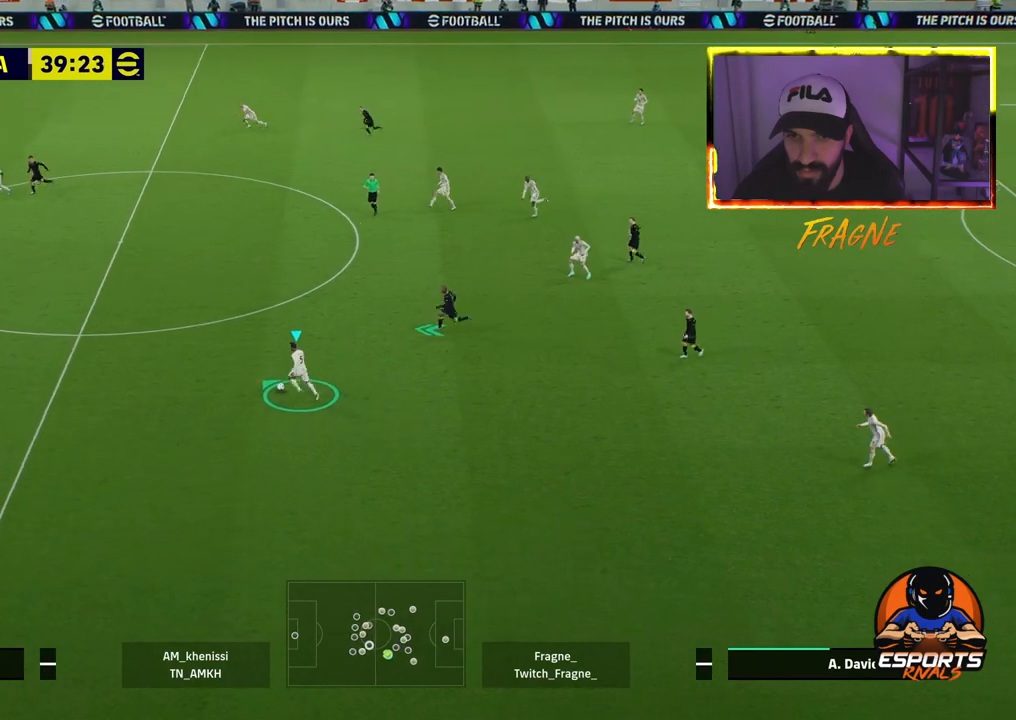
{"dt_ms": 500, "buttons": [], "left_stick": "up-left", "right_stick": "center", "events": [[500, "R2", "up"]]}
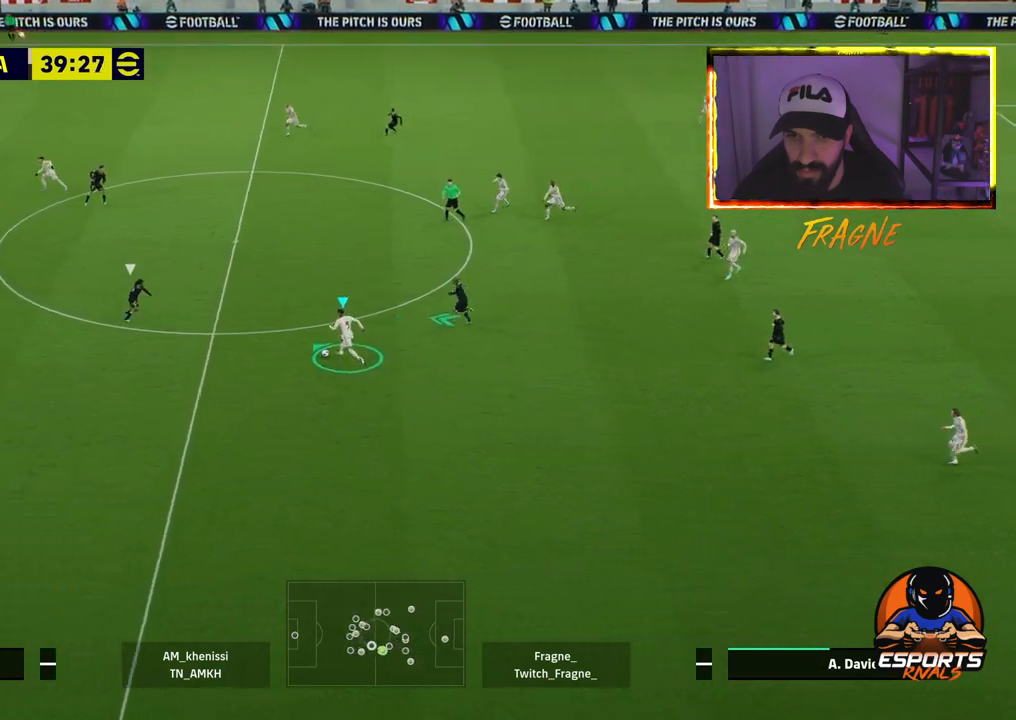
{"dt_ms": 500, "buttons": ["R2"], "left_stick": "up-left", "right_stick": "center", "events": [[133, "L1", "down"], [250, "R2", "down"], [383, "L1", "up"]]}
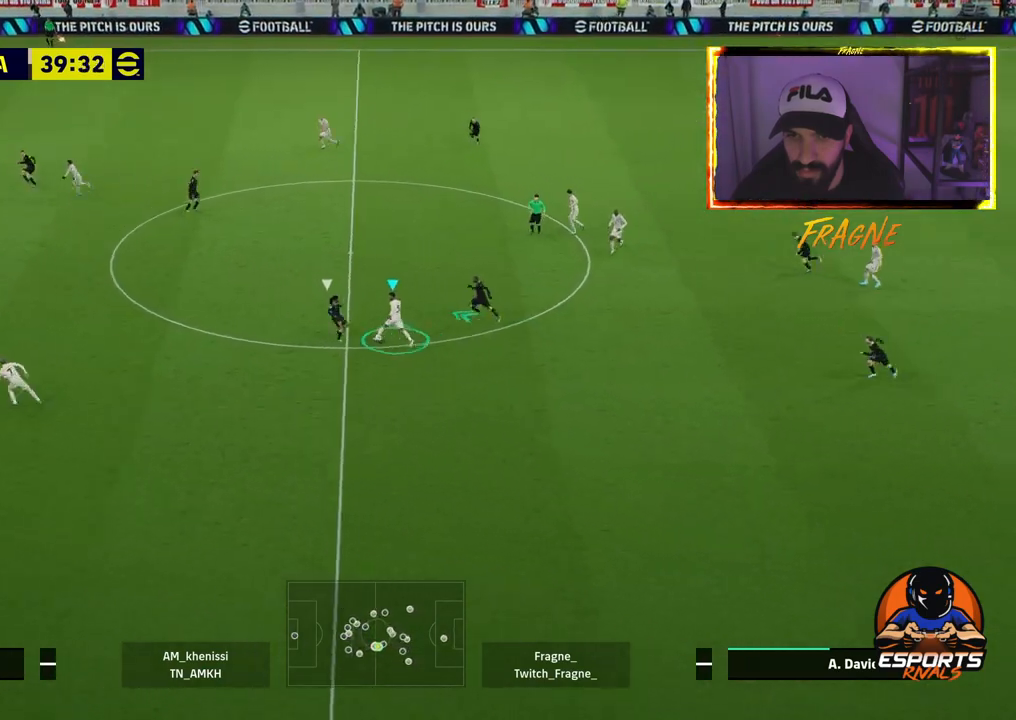
{"dt_ms": 500, "buttons": ["R2"], "left_stick": "up-left", "right_stick": "center", "events": []}
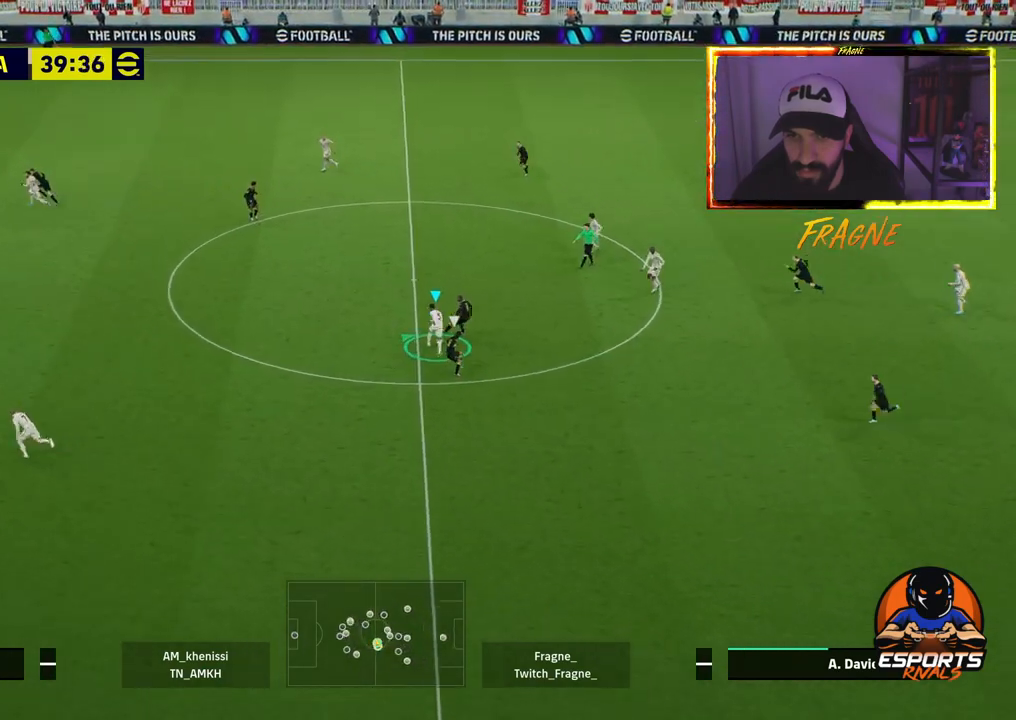
{"dt_ms": 500, "buttons": ["R2"], "left_stick": "up-left", "right_stick": "center", "events": []}
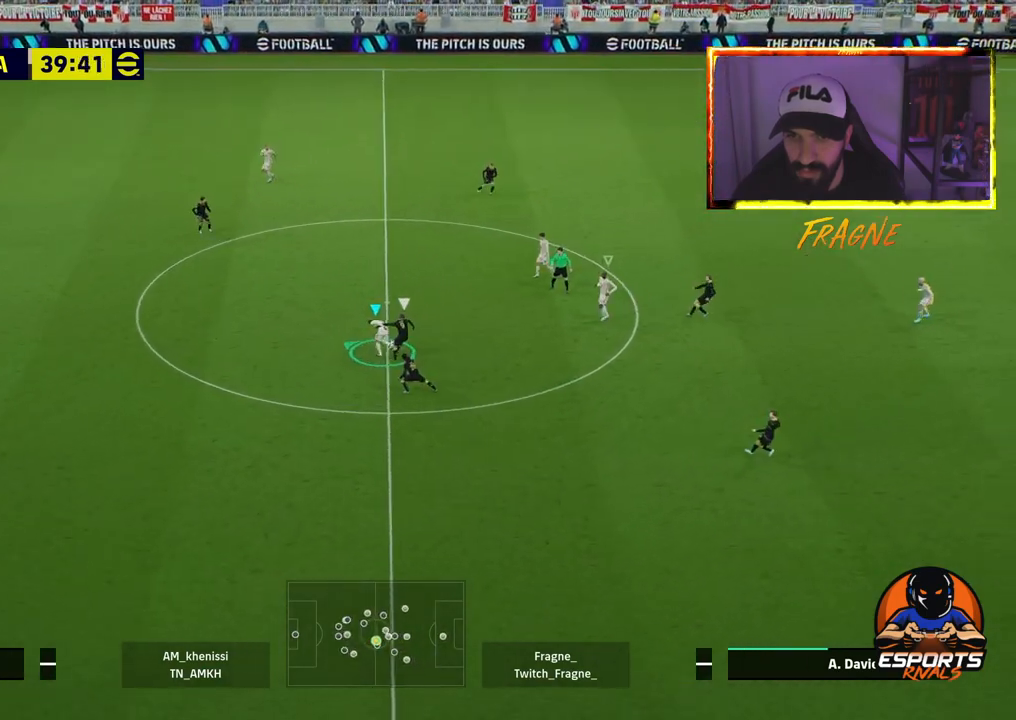
{"dt_ms": 500, "buttons": ["L2", "R2"], "left_stick": "up-left", "right_stick": "center"}
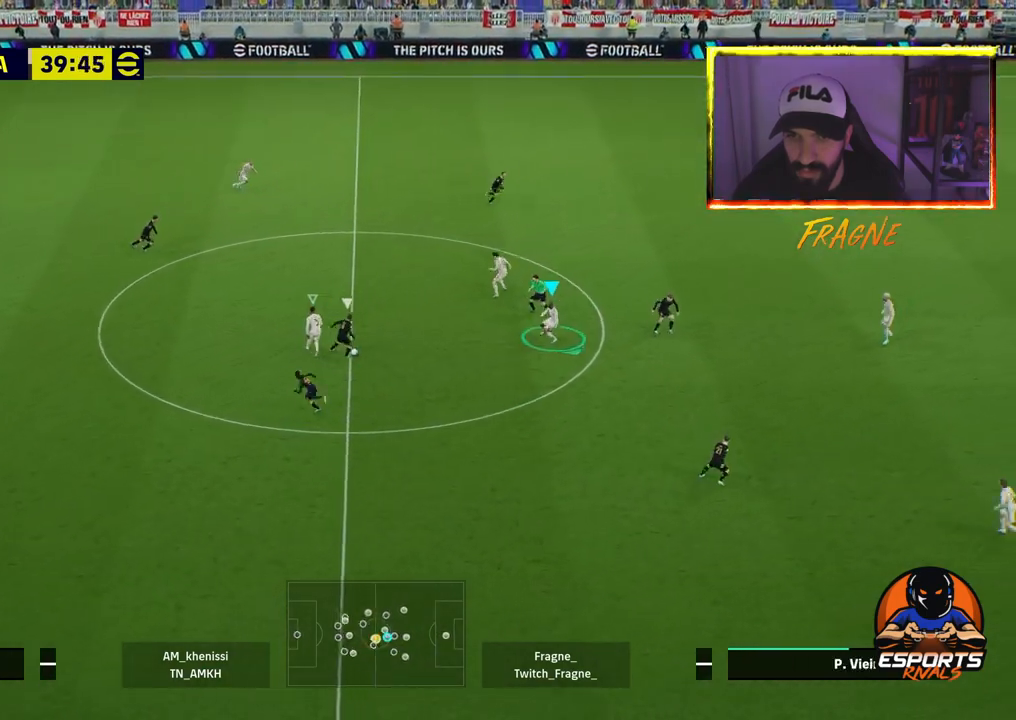
{"dt_ms": 500, "buttons": ["L2", "R2"], "left_stick": "up-left", "right_stick": "center", "events": []}
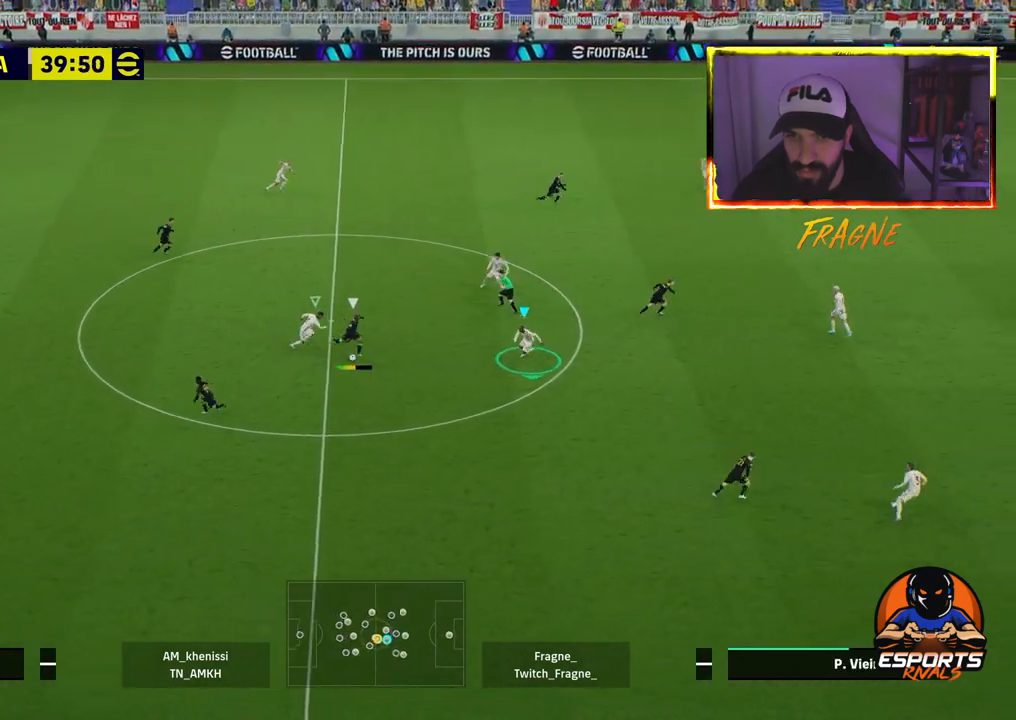
{"dt_ms": 500, "buttons": ["L2", "R2"], "left_stick": "up-left", "right_stick": "center", "events": []}
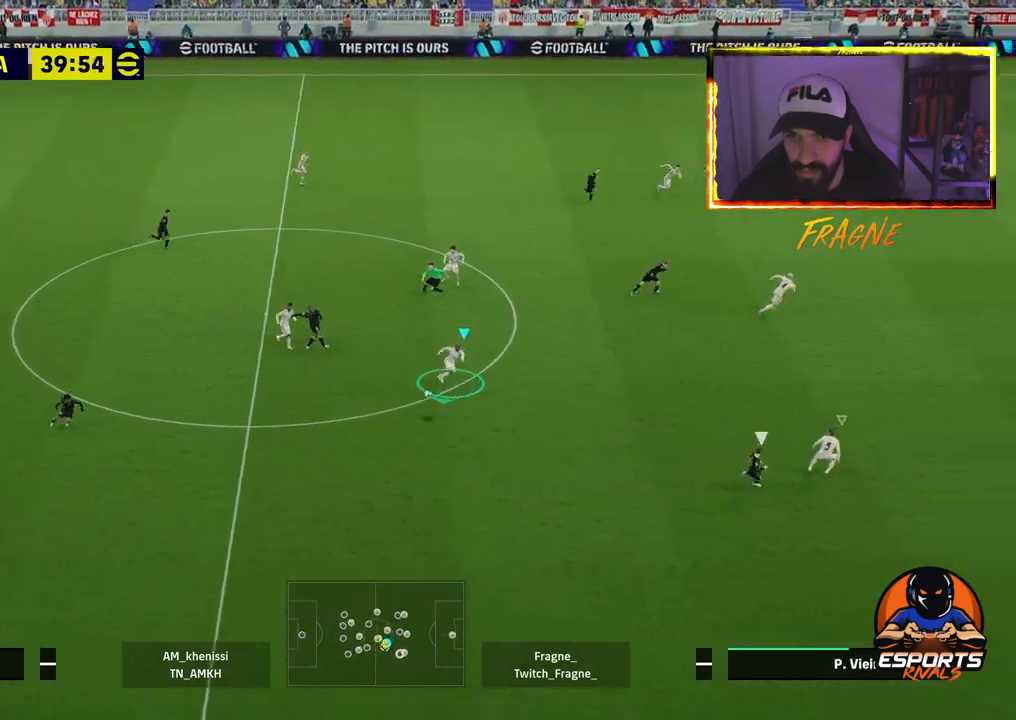
{"dt_ms": 1000, "buttons": ["R2"], "left_stick": "up-left", "right_stick": "center"}
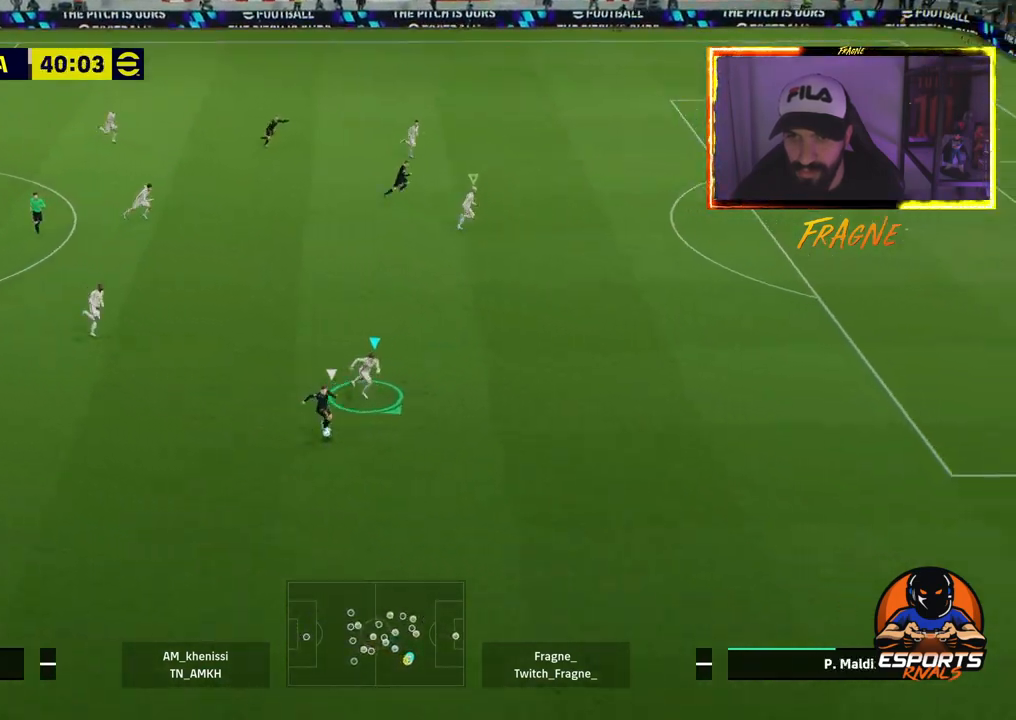
{"dt_ms": 500, "buttons": ["CROSS", "R2"], "left_stick": "down", "right_stick": "center", "events": [[83, "CROSS", "down"], [150, "left_stick", "down"]]}
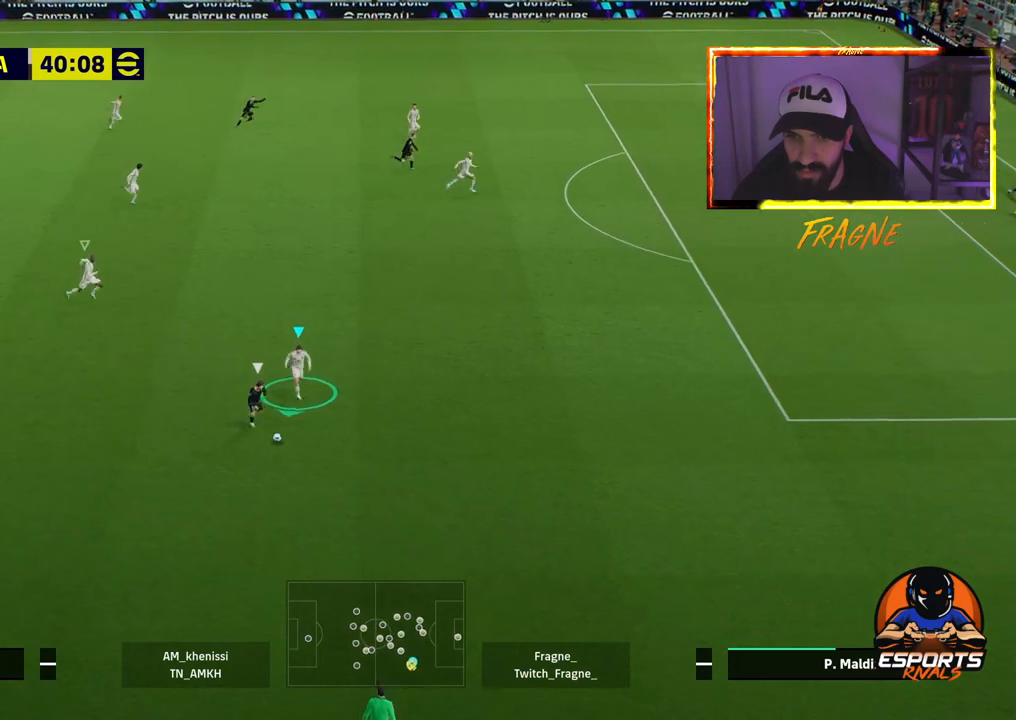
{"dt_ms": 500, "buttons": ["L2"], "left_stick": "down-right", "right_stick": "center", "events": [[167, "CROSS", "up"], [200, "L2", "down"], [233, "R2", "up"], [267, "left_stick", "down-right"]]}
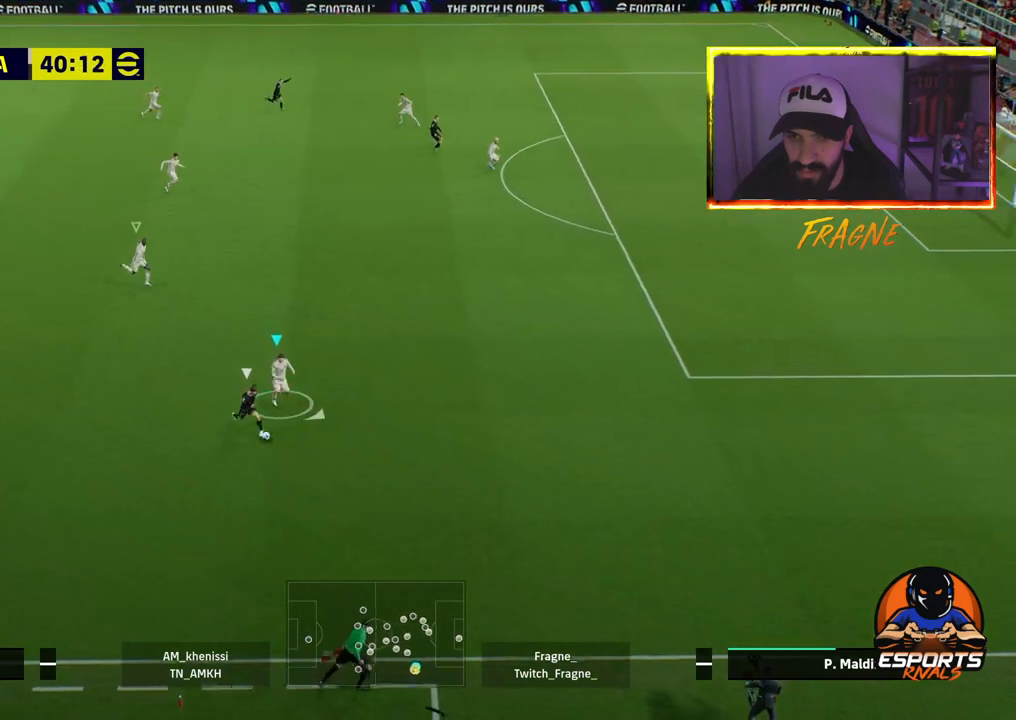
{"dt_ms": 500, "buttons": ["CROSS", "R2"], "left_stick": "down", "right_stick": "center", "events": [[167, "left_stick", "down"], [367, "R2", "down"], [400, "CROSS", "down"], [467, "L2", "up"]]}
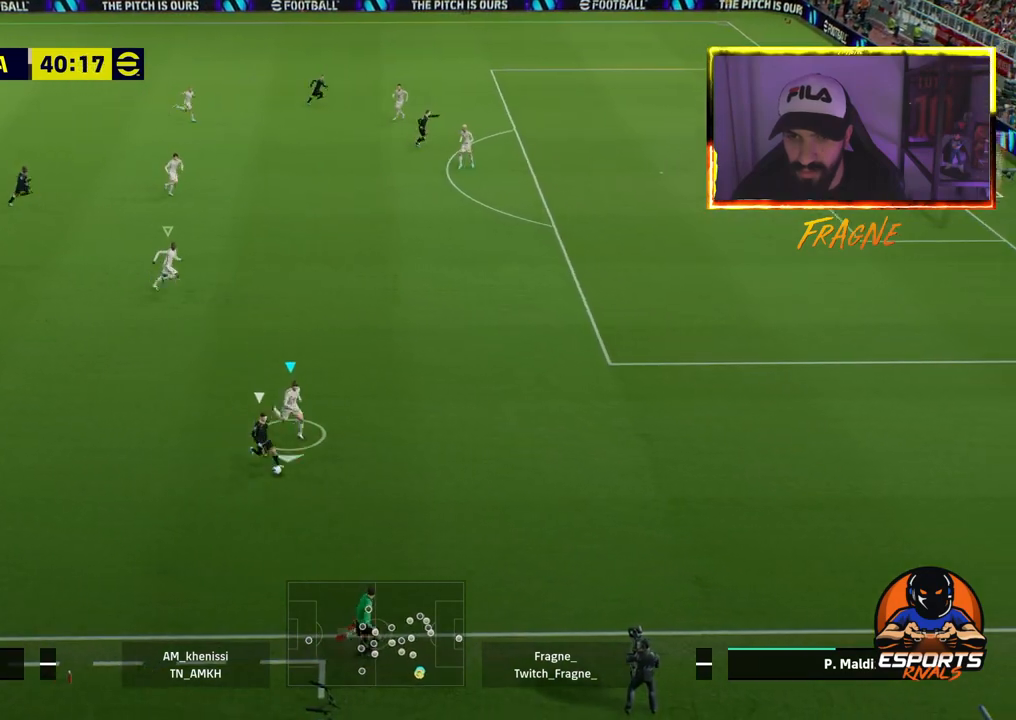
{"dt_ms": 500, "buttons": ["CROSS", "R2"], "left_stick": "left", "right_stick": "center", "events": [[250, "left_stick", "down-left"], [500, "left_stick", "left"]]}
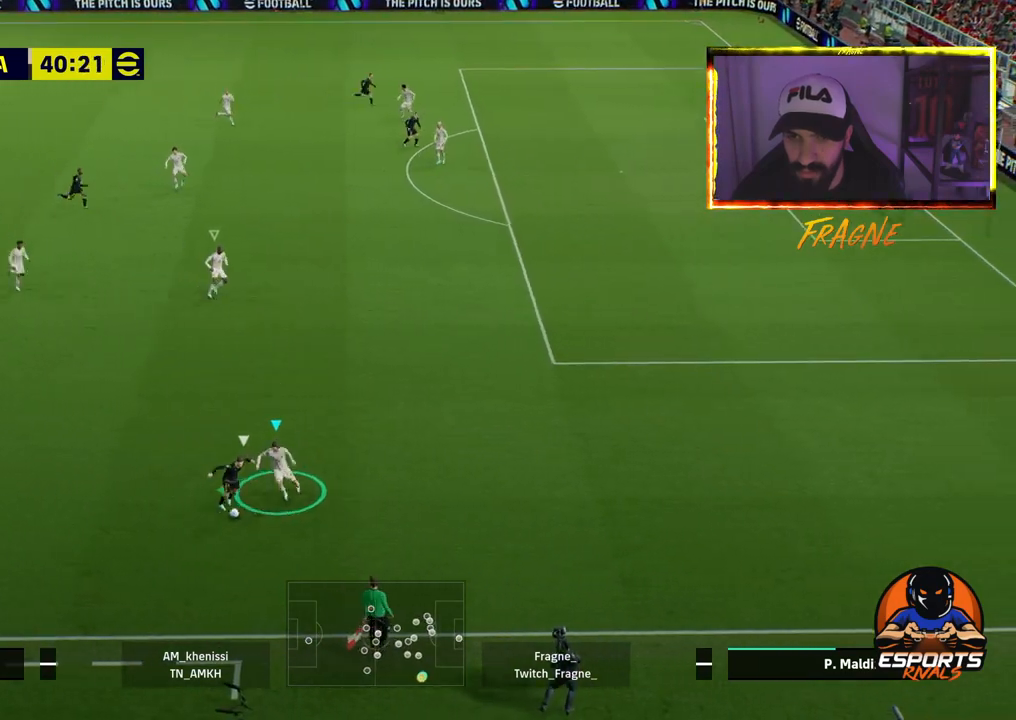
{"dt_ms": 500, "buttons": ["CROSS", "R2"], "left_stick": "left", "right_stick": "center", "events": []}
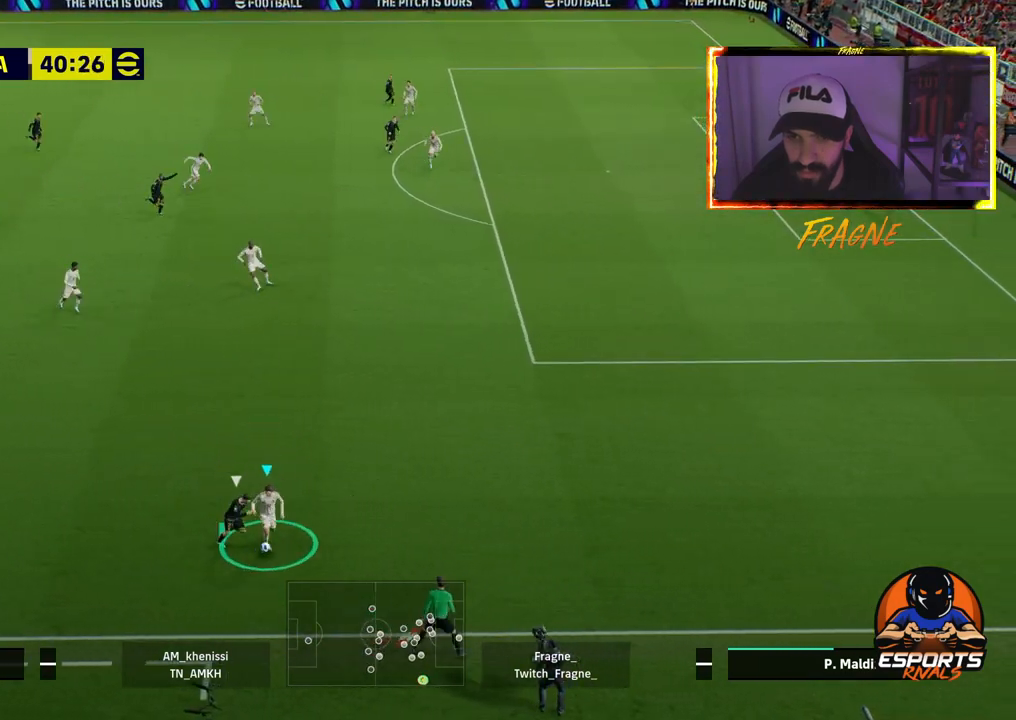
{"dt_ms": 500, "buttons": ["R2"], "left_stick": "left", "right_stick": "center", "events": [[267, "CROSS", "up"]]}
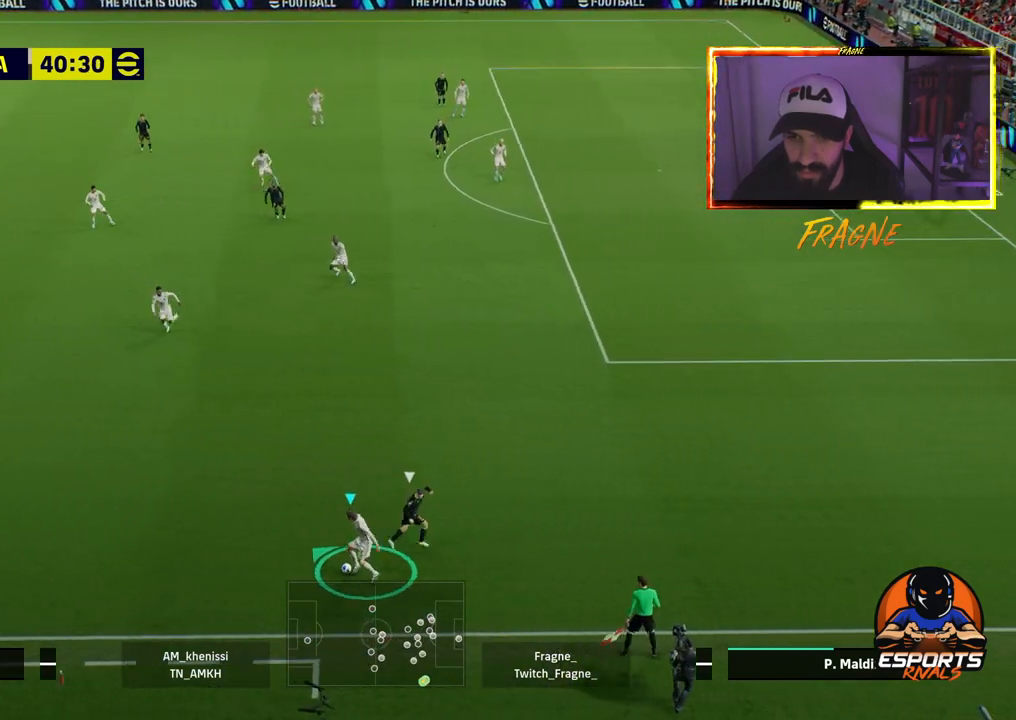
{"dt_ms": 500, "buttons": ["R2"], "left_stick": "left", "right_stick": "center", "events": []}
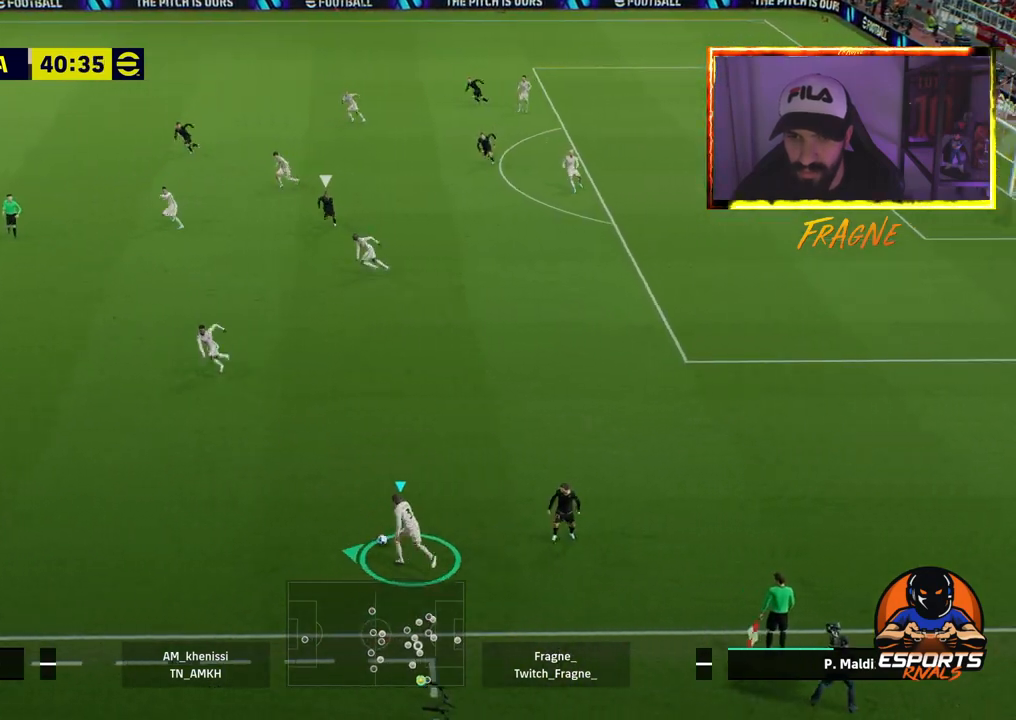
{"dt_ms": 500, "buttons": ["R2"], "left_stick": "left", "right_stick": "center", "events": []}
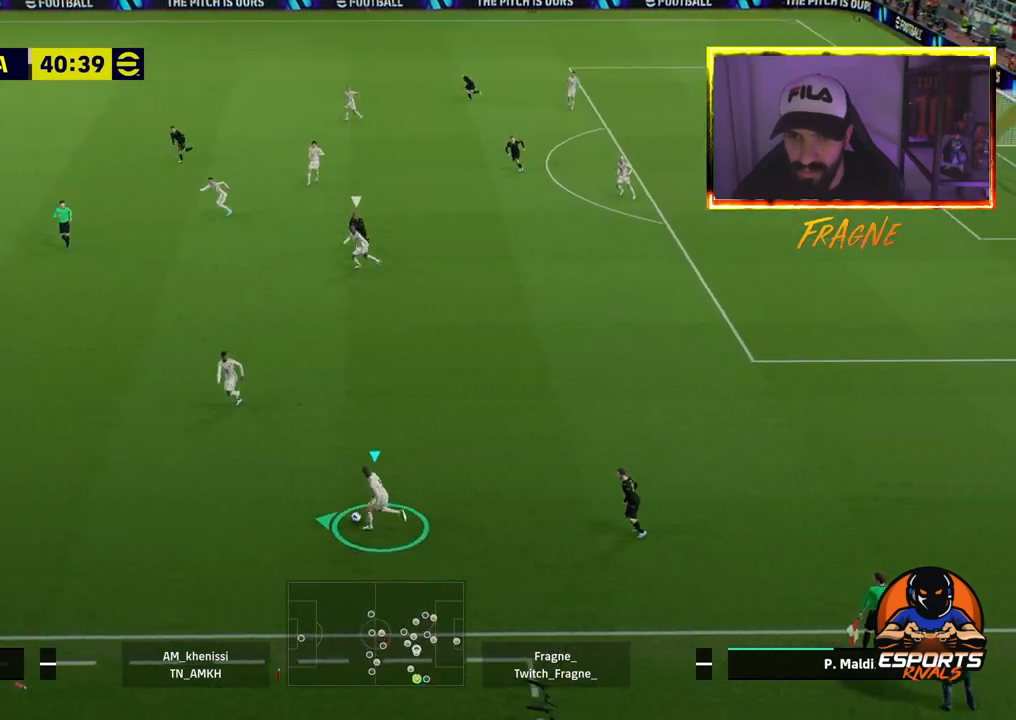
{"dt_ms": 500, "buttons": ["R2"], "left_stick": "left", "right_stick": "center", "events": []}
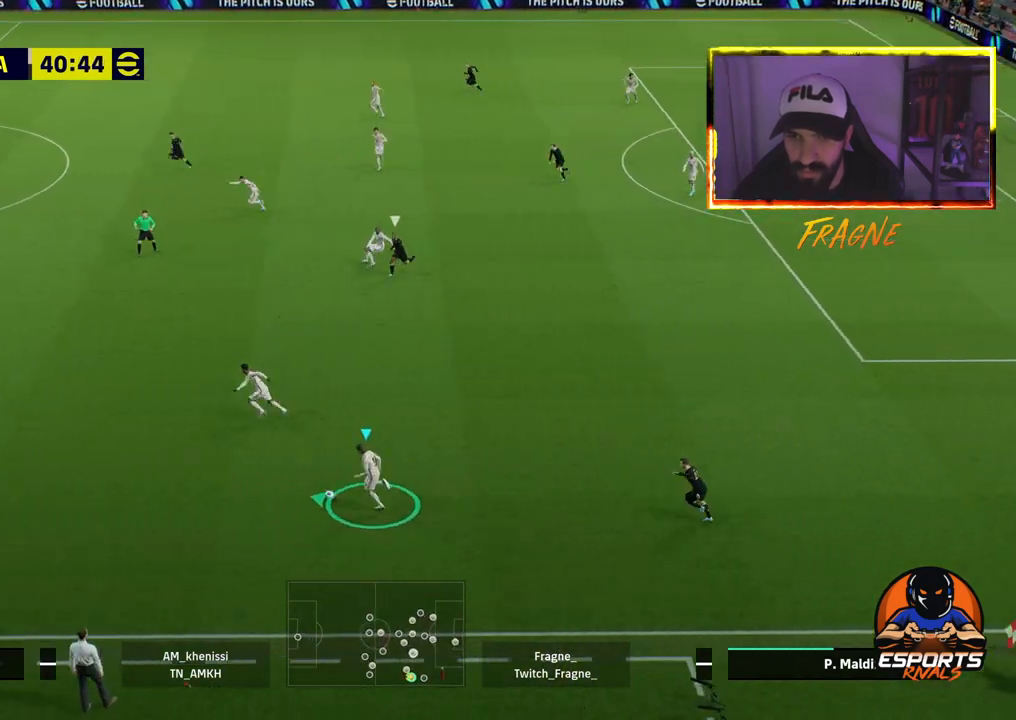
{"dt_ms": 500, "buttons": ["TRIANGLE"], "left_stick": "left", "right_stick": "center", "events": [[400, "R2", "up"], [500, "TRIANGLE", "down"]]}
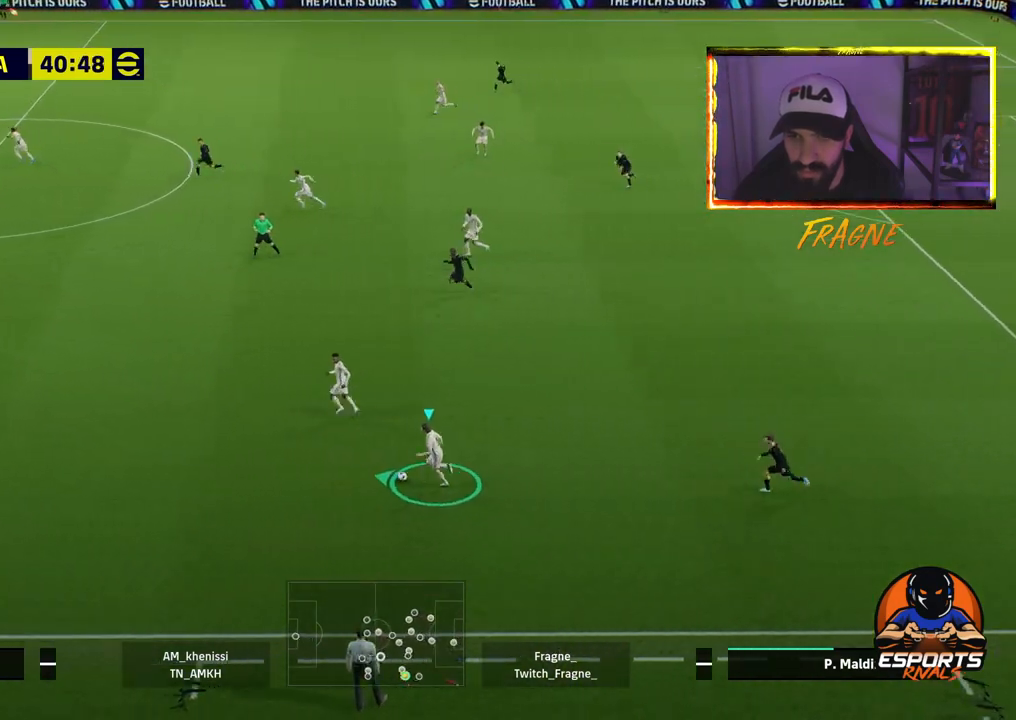
{"dt_ms": 500, "buttons": [], "left_stick": "left", "right_stick": "center", "events": [[117, "TRIANGLE", "up"], [133, "R2", "down"], [150, "R1", "down"], [267, "R1", "up"], [350, "R2", "up"]]}
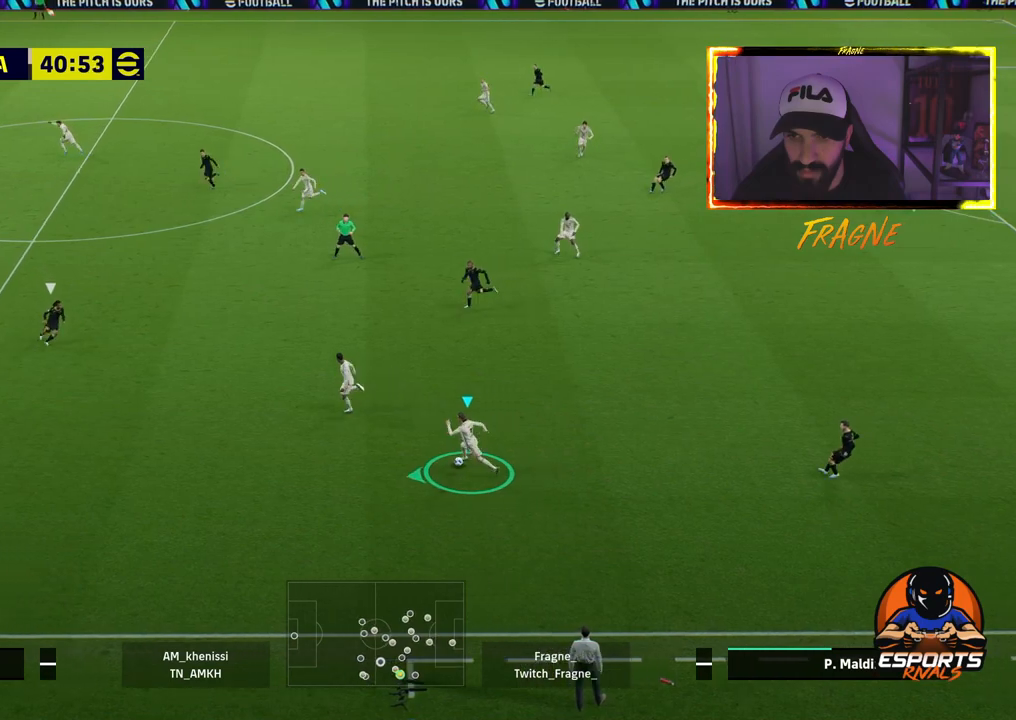
{"dt_ms": 500, "buttons": ["TRIANGLE"], "left_stick": "left", "right_stick": "center", "events": [[467, "TRIANGLE", "down"]]}
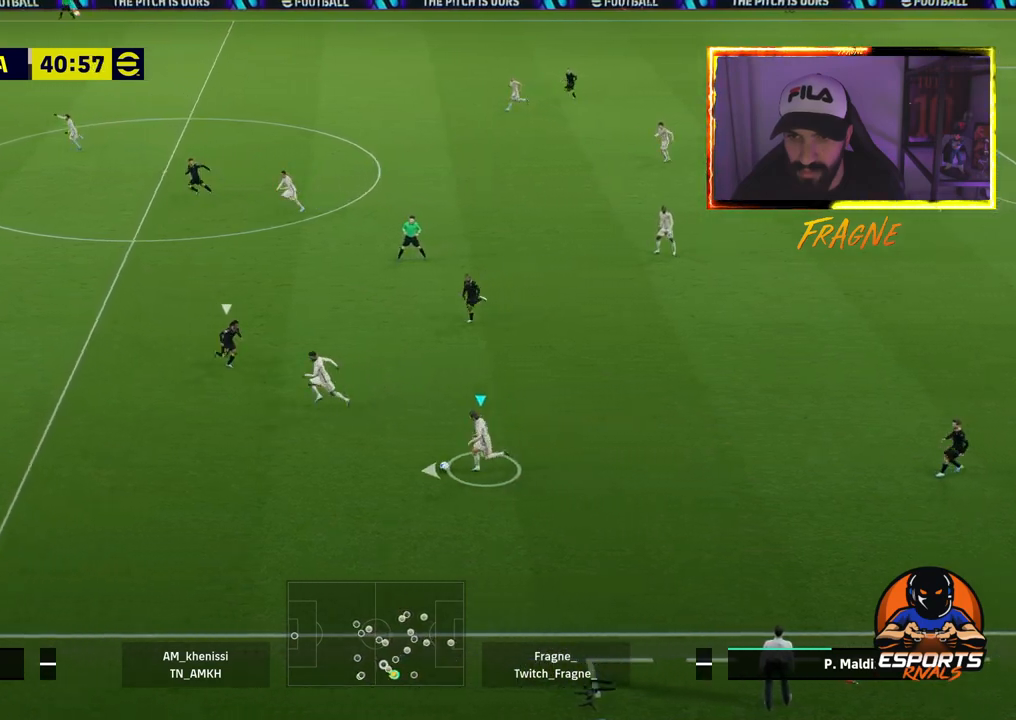
{"dt_ms": 500, "buttons": ["R2"], "left_stick": "left", "right_stick": "center", "events": [[133, "TRIANGLE", "up"], [300, "R2", "down"]]}
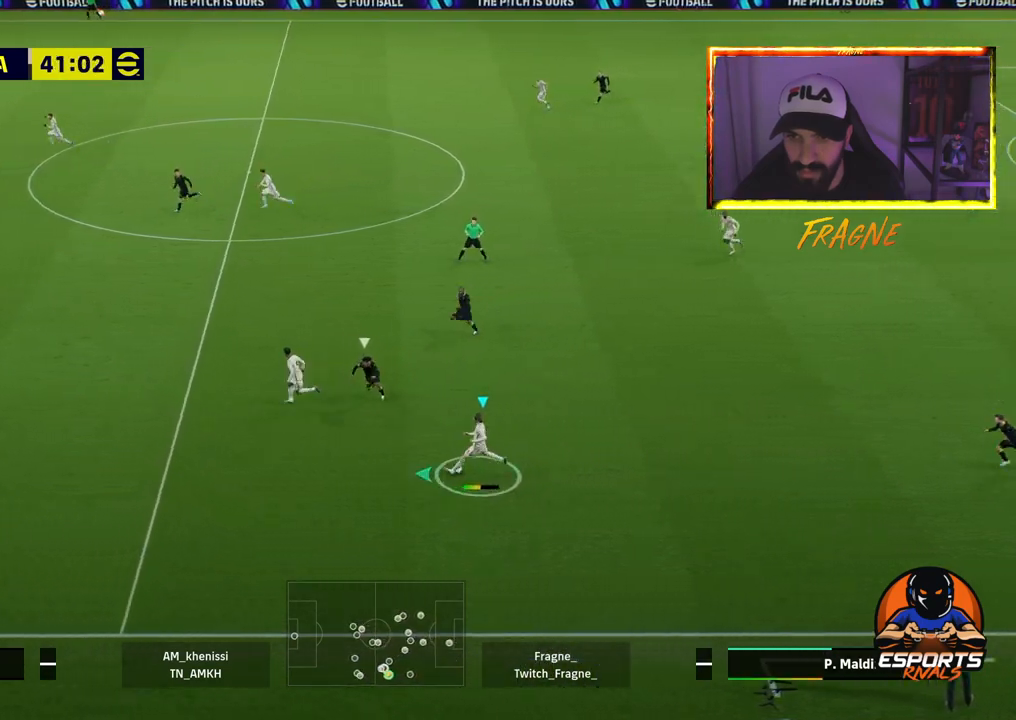
{"dt_ms": 500, "buttons": ["R2"], "left_stick": "left", "right_stick": "center", "events": []}
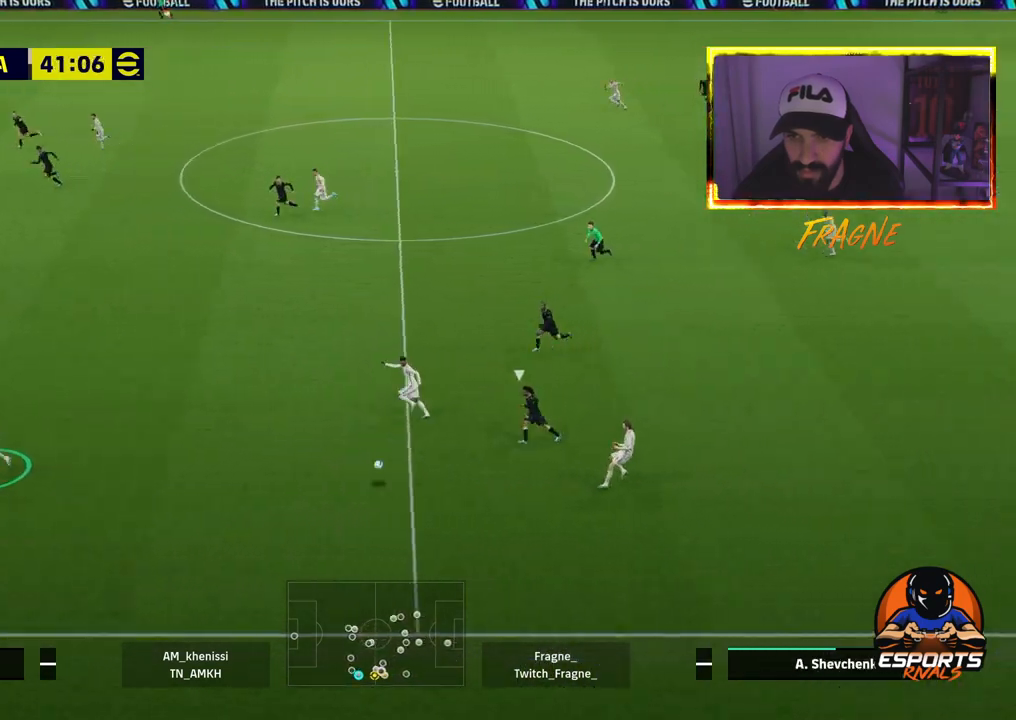
{"dt_ms": 500, "buttons": [], "left_stick": "left", "right_stick": "center", "events": [[133, "R2", "up"]]}